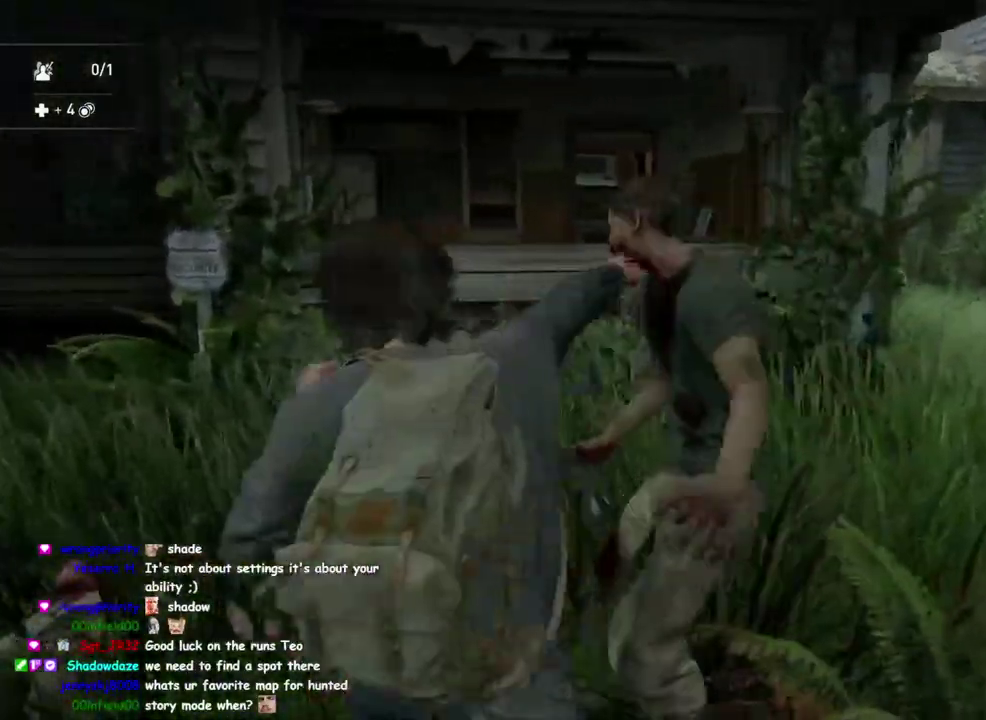
Gameplay with a controller (PlayStation layout); each line is a JSON object with the inputs held at the frame after it. "button_events" lists button changes between this image and that frame as [ms after this image, input, new state], when the widget could be followed in between (sticks are given only as held states). This overlay highlights the sticks when they move; stick clicks (L3 R3) are not distinguishable.
{"buttons": ["SQUARE"], "left_stick": "up-right", "right_stick": "center", "button_events": [[50, "SQUARE", "down"], [217, "SQUARE", "up"], [467, "SQUARE", "down"]]}
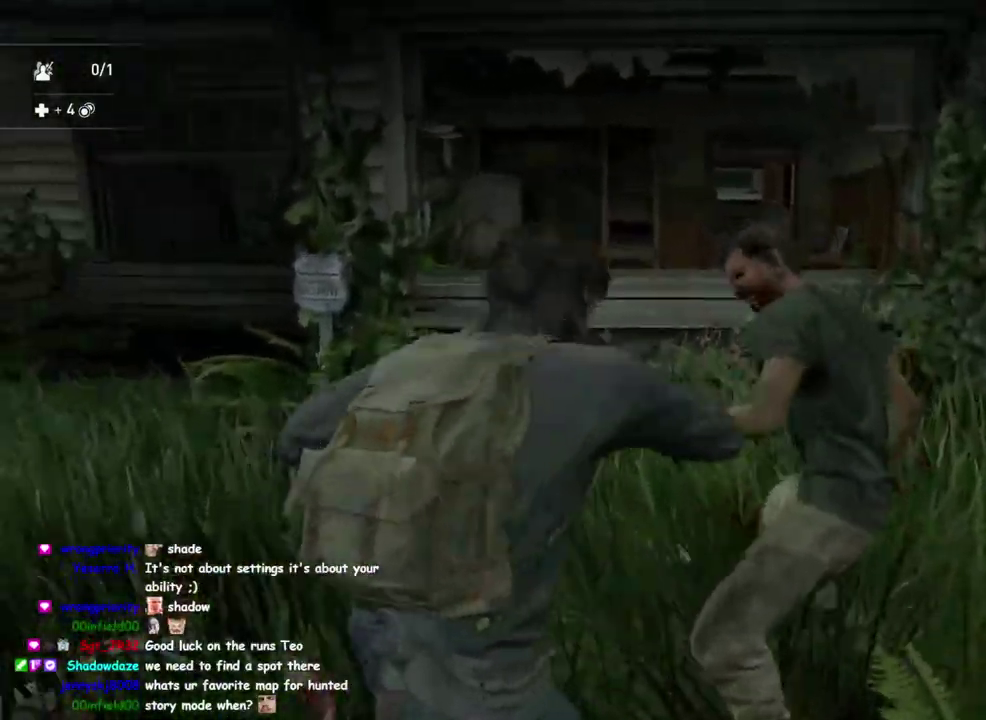
{"buttons": [], "left_stick": "up", "right_stick": "center", "button_events": [[100, "SQUARE", "up"], [200, "SQUARE", "down"], [300, "SQUARE", "up"], [383, "SQUARE", "down"], [467, "SQUARE", "up"]]}
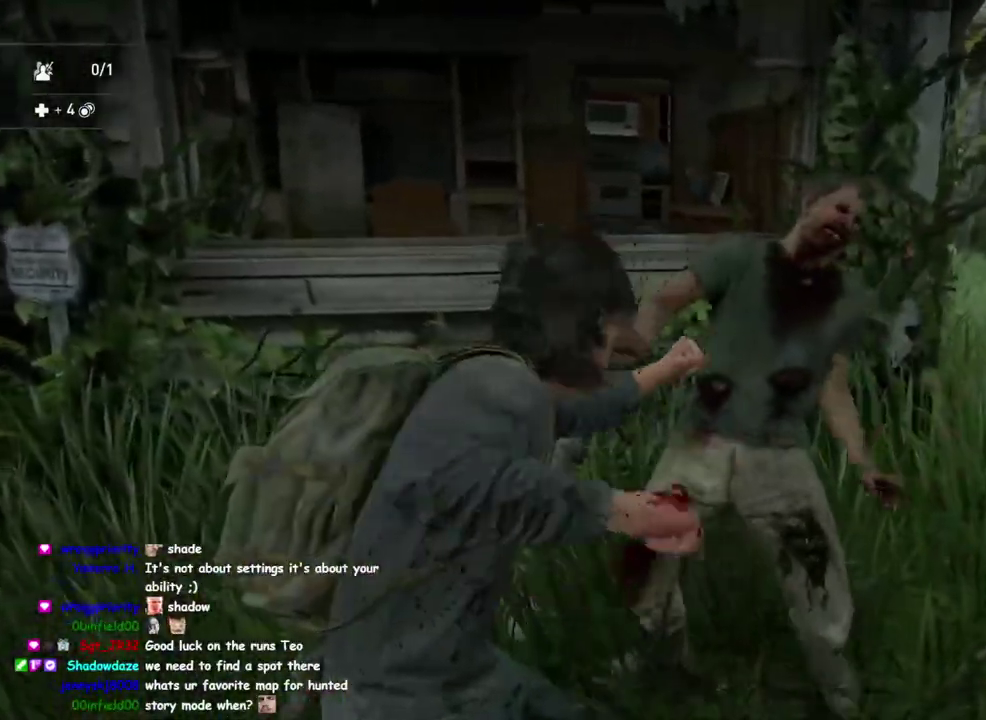
{"buttons": ["SQUARE"], "left_stick": "up", "right_stick": "center", "button_events": [[67, "SQUARE", "down"], [167, "SQUARE", "up"], [267, "SQUARE", "down"], [350, "SQUARE", "up"], [450, "SQUARE", "down"]]}
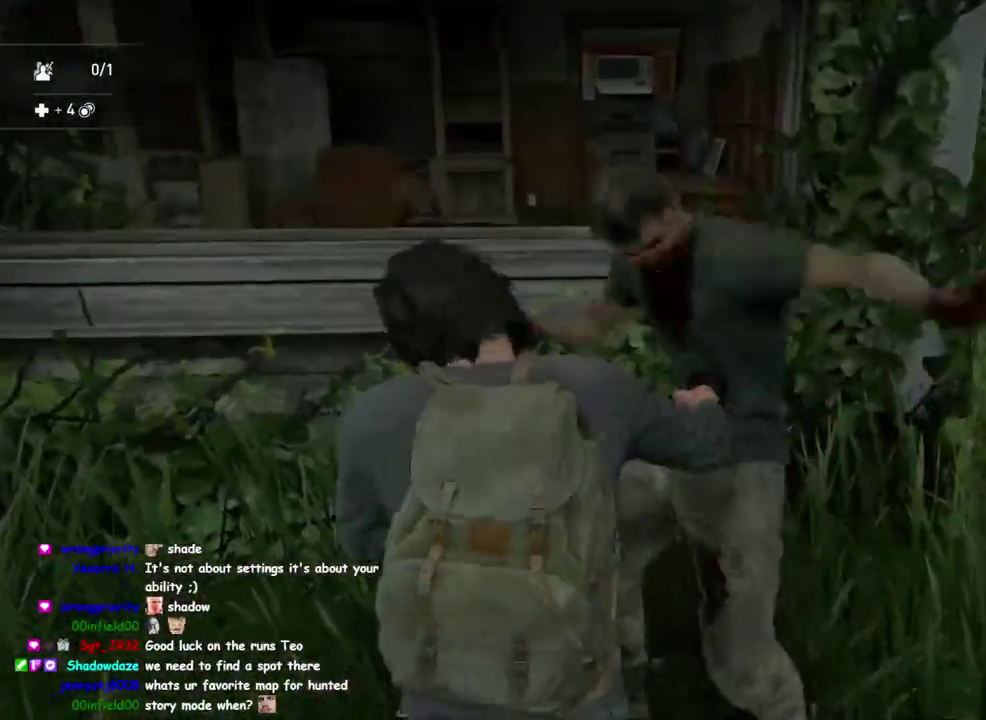
{"buttons": [], "left_stick": "up", "right_stick": "center", "button_events": [[17, "SQUARE", "up"], [117, "SQUARE", "down"], [183, "SQUARE", "up"], [283, "SQUARE", "down"], [367, "SQUARE", "up"]]}
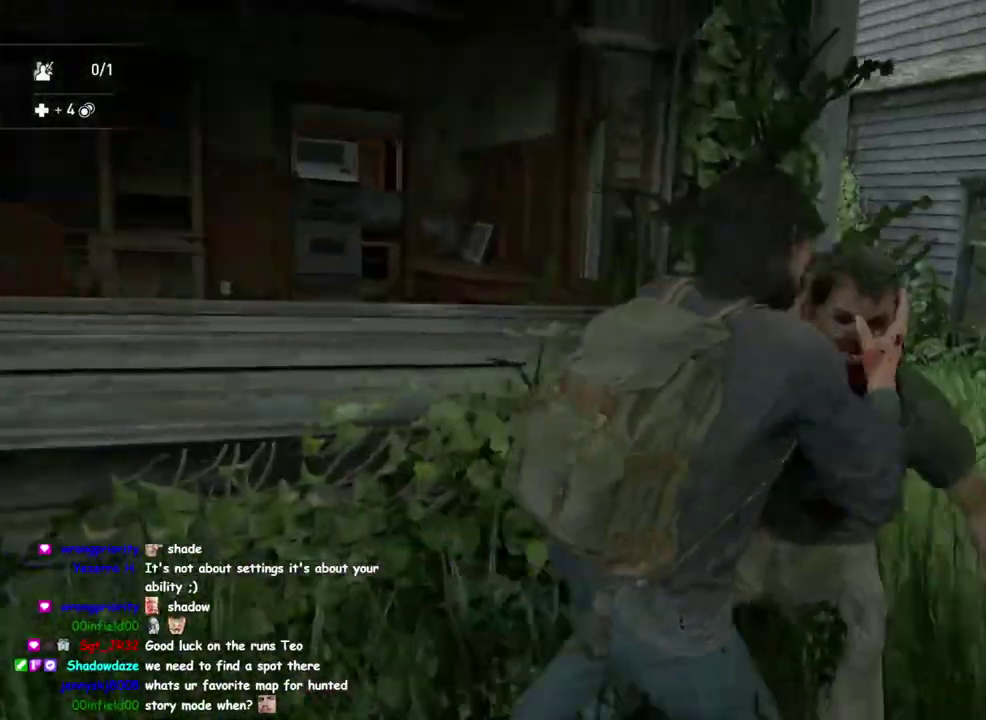
{"buttons": ["L1"], "left_stick": "right", "right_stick": "center", "button_events": [[83, "DPAD_RIGHT", "down"], [167, "DPAD_RIGHT", "up"], [417, "L1", "down"]]}
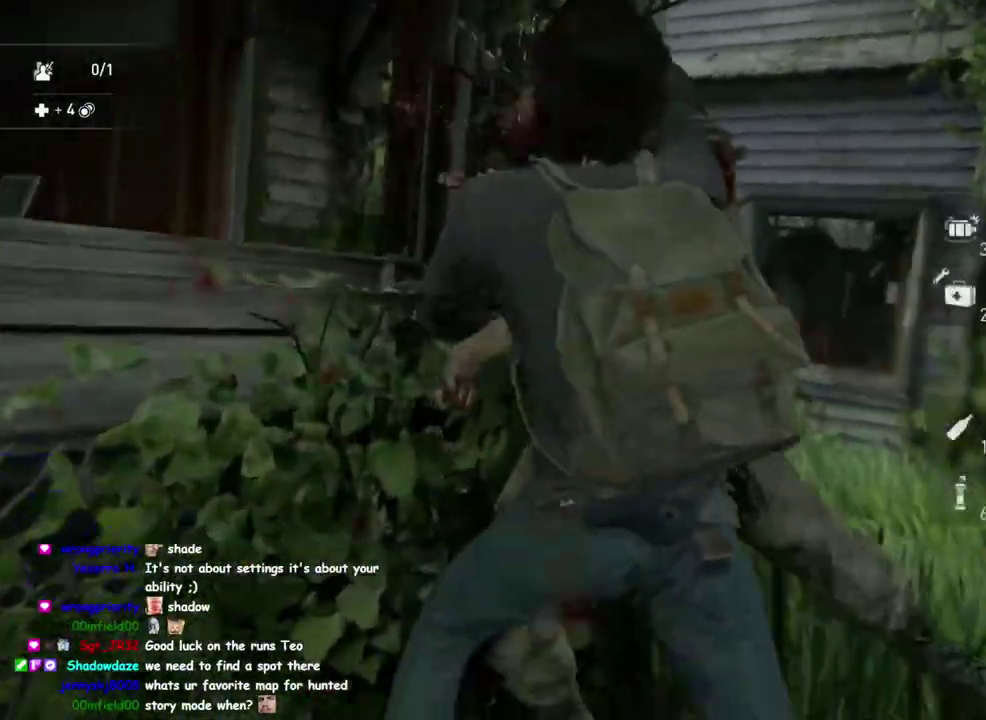
{"buttons": ["L1"], "left_stick": "up", "right_stick": "down-right", "button_events": []}
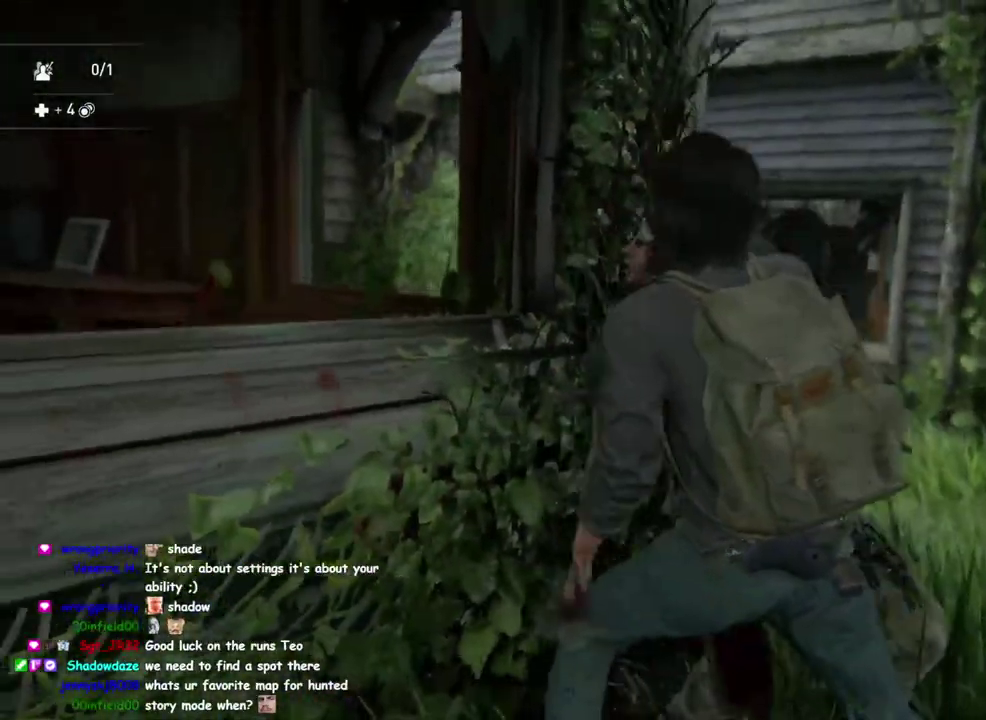
{"buttons": ["L1"], "left_stick": "up-left", "right_stick": "down-right", "button_events": [[100, "DPAD_DOWN", "down"], [200, "DPAD_DOWN", "up"]]}
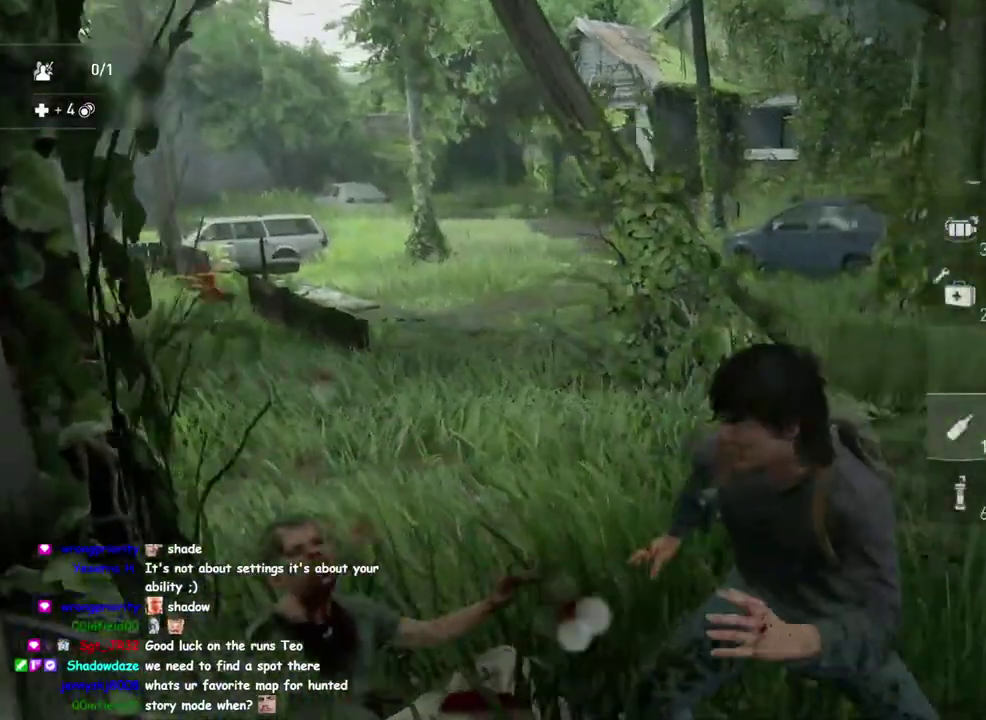
{"buttons": [], "left_stick": "left", "right_stick": "right", "button_events": [[267, "L1", "up"], [333, "L1", "down"], [433, "L1", "up"]]}
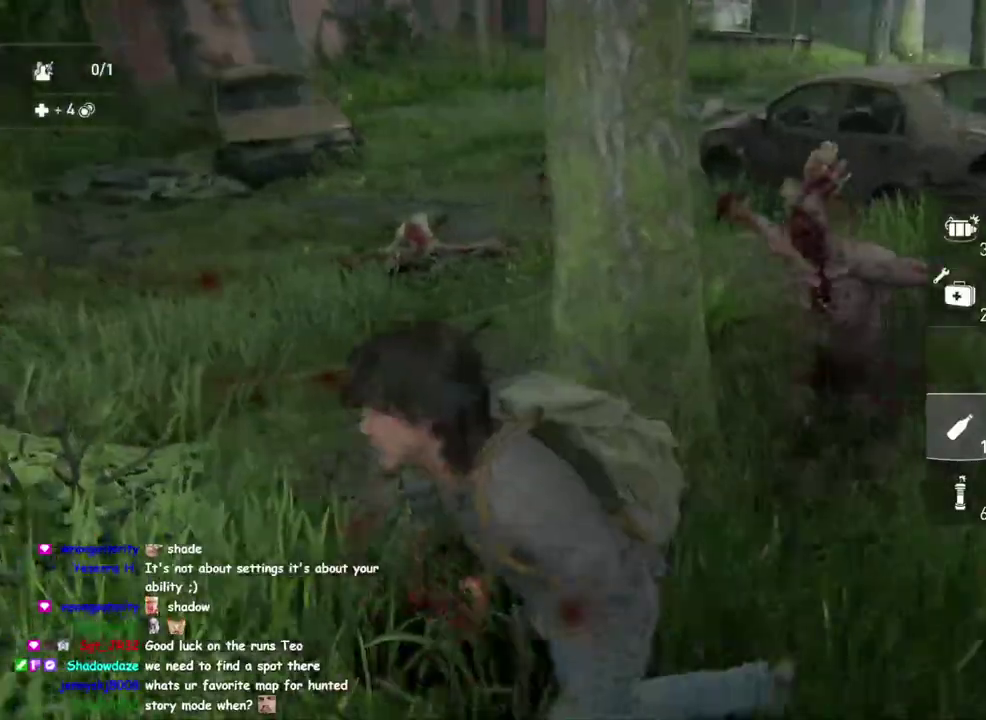
{"buttons": ["R2"], "left_stick": "left", "right_stick": "right", "button_events": [[483, "R2", "down"]]}
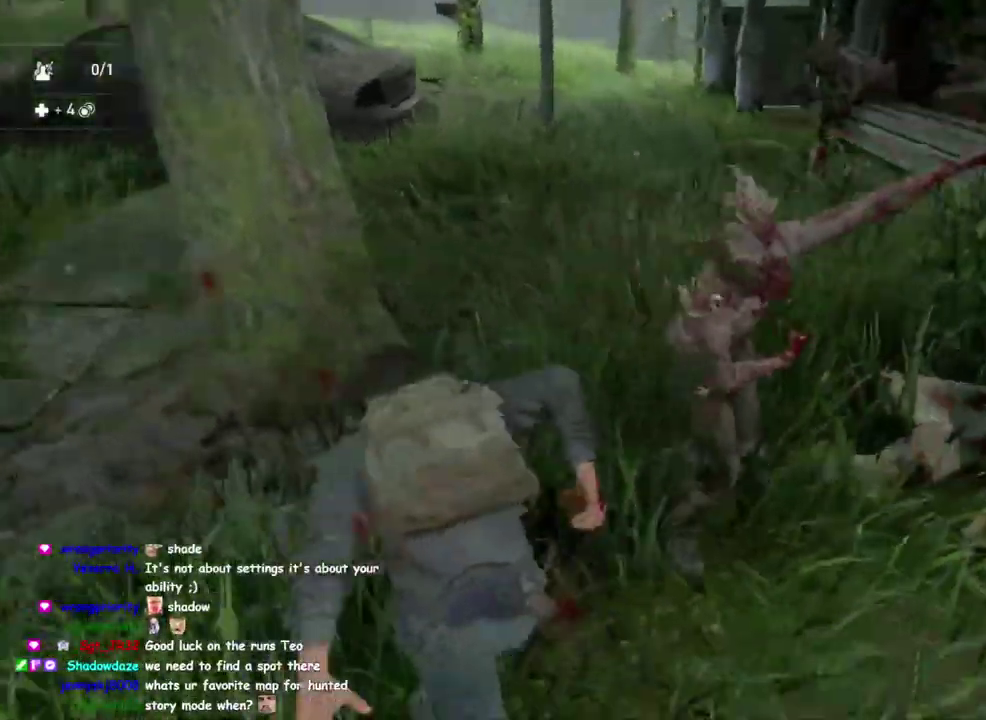
{"buttons": [], "left_stick": "left", "right_stick": "center", "button_events": [[133, "R2", "up"], [283, "SQUARE", "down"], [450, "SQUARE", "up"]]}
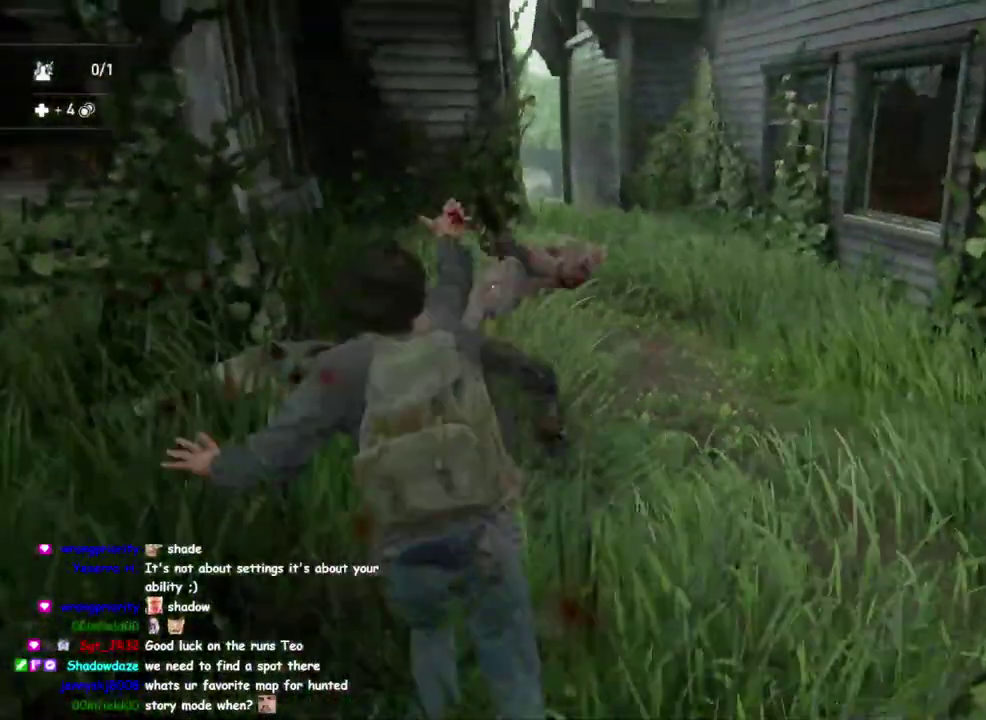
{"buttons": [], "left_stick": "center", "right_stick": "center", "button_events": [[200, "DPAD_RIGHT", "down"], [283, "DPAD_RIGHT", "up"]]}
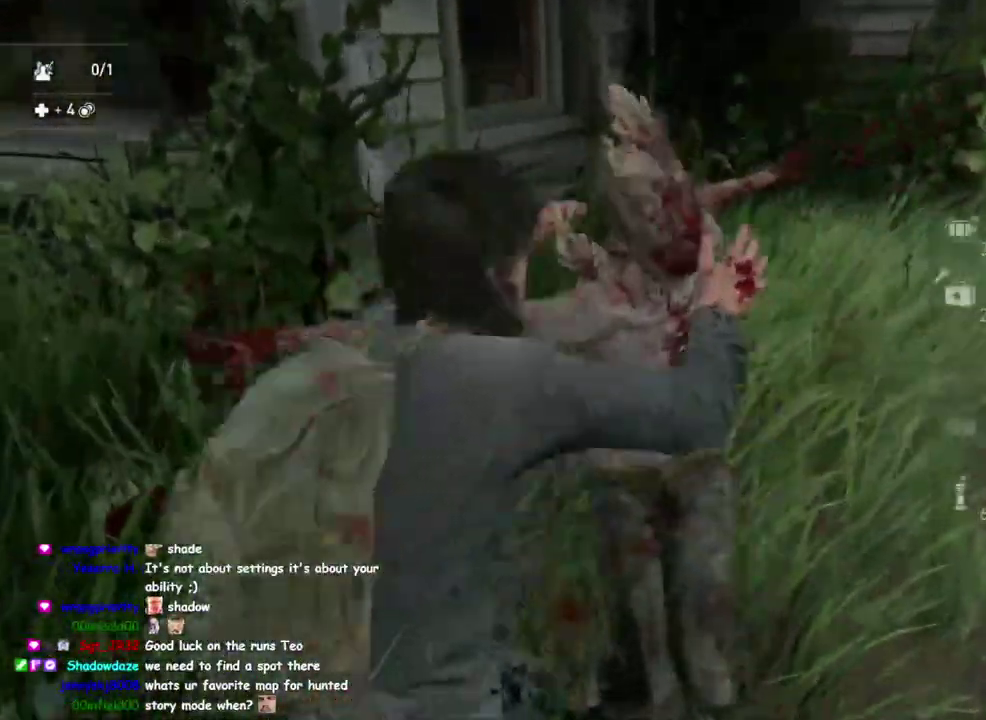
{"buttons": ["L1"], "left_stick": "right", "right_stick": "left", "button_events": [[283, "L1", "down"]]}